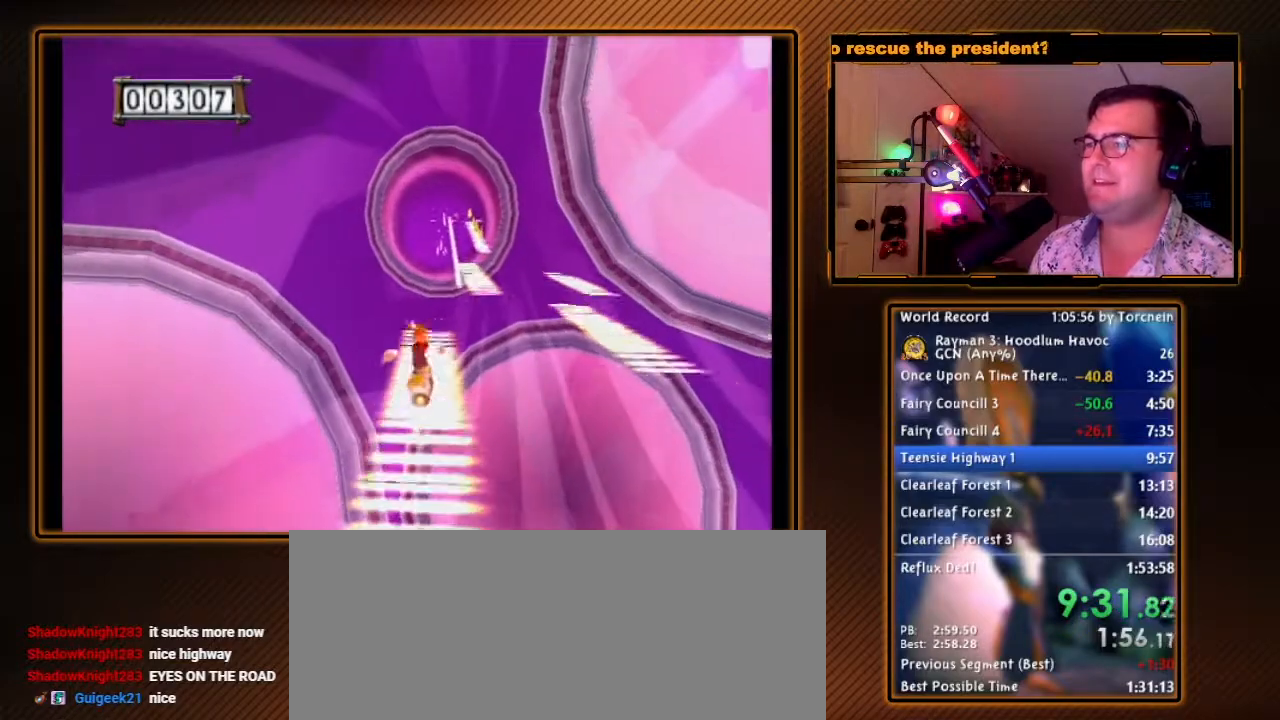
Gameplay with a controller (Nintendo layout); each line is a JSON object with the inputs held at the frame after it. "events" lists button and stick changes between this image and that frame as [ms after this image, input, new state], when the widget could be followed in between. Not read: L3 R3.
{"buttons": ["A"], "left_stick": "center", "right_stick": "center", "events": [[417, "left_stick", "center"]]}
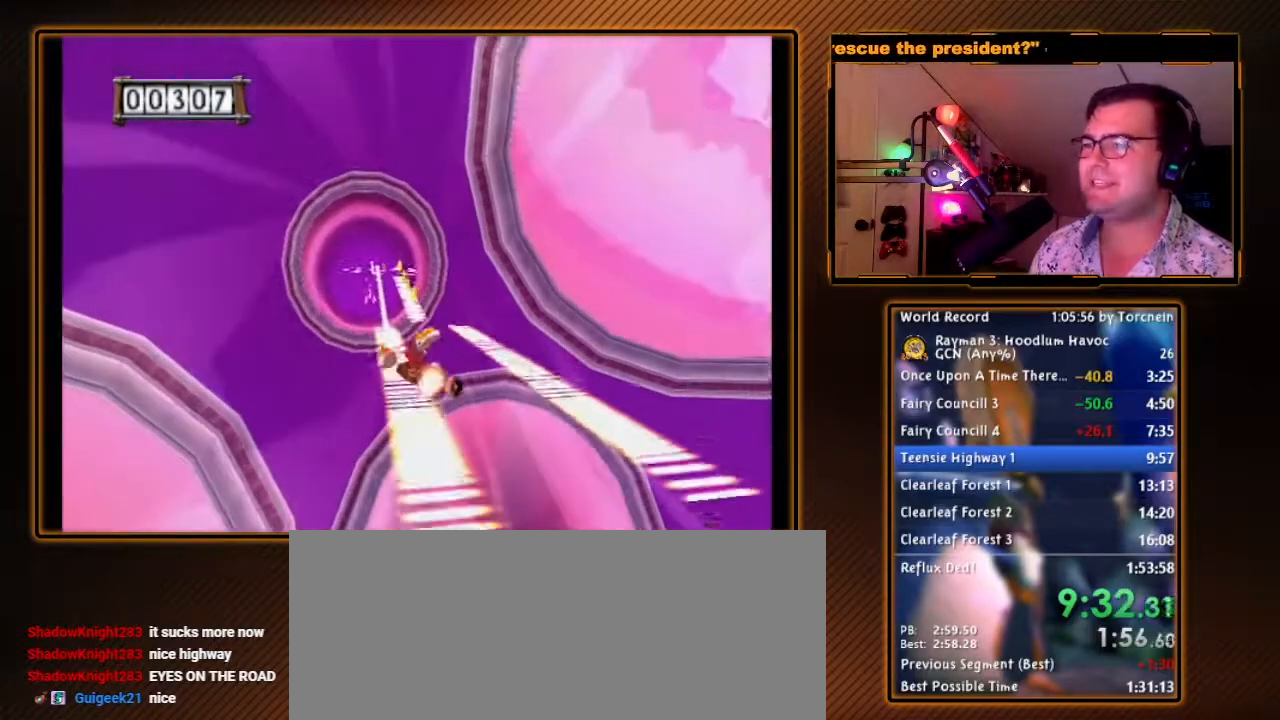
{"buttons": ["A"], "left_stick": "center", "right_stick": "center", "events": []}
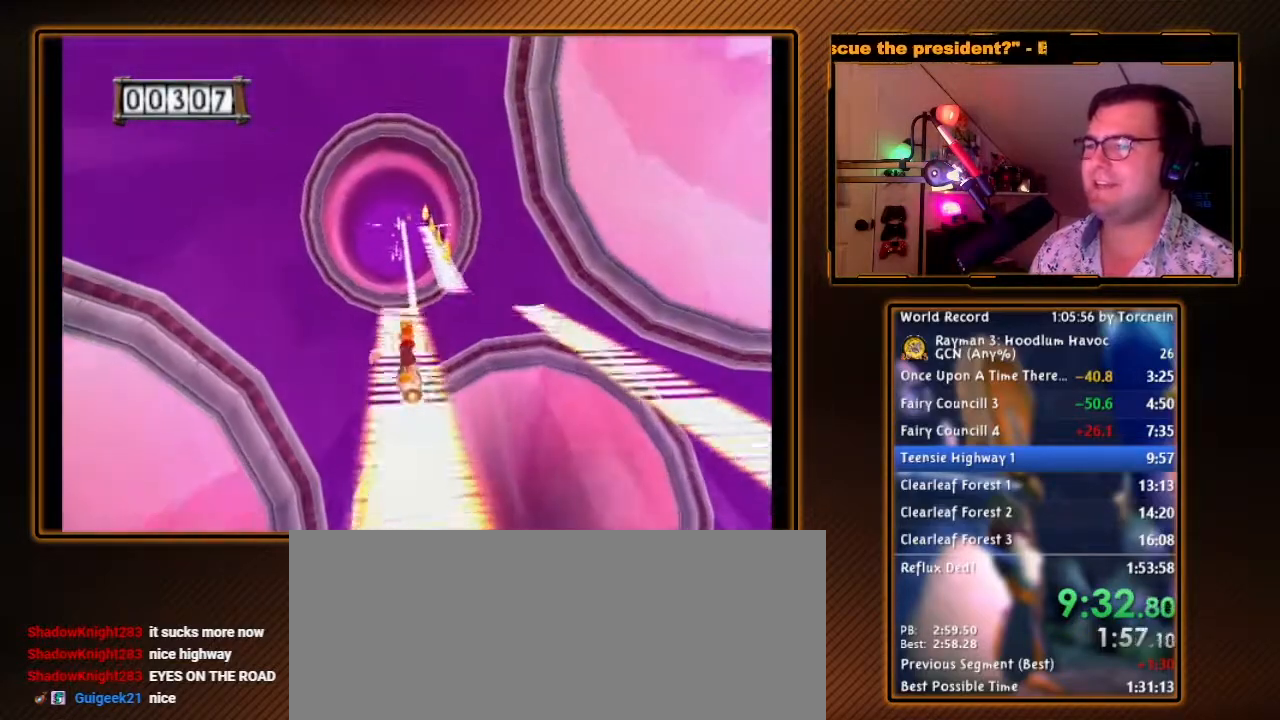
{"buttons": ["A"], "left_stick": "right", "right_stick": "center", "events": [[133, "left_stick", "right"]]}
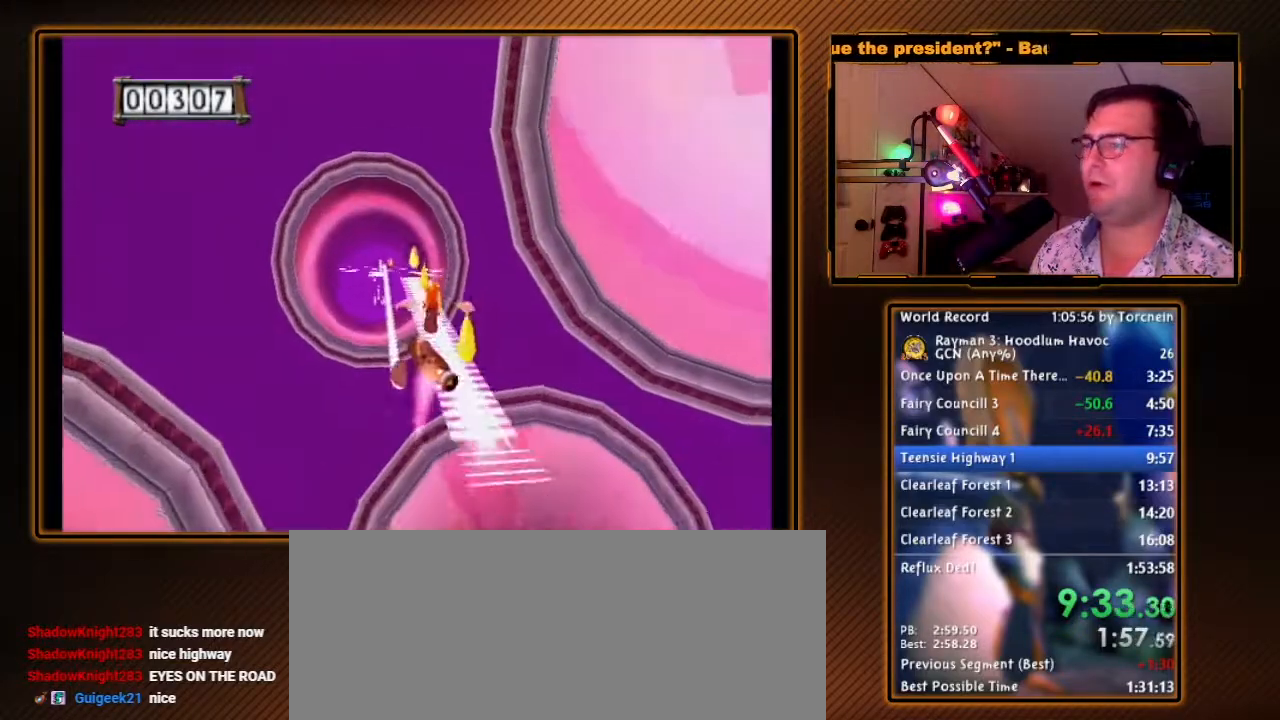
{"buttons": ["A"], "left_stick": "center", "right_stick": "center", "events": [[150, "left_stick", "center"]]}
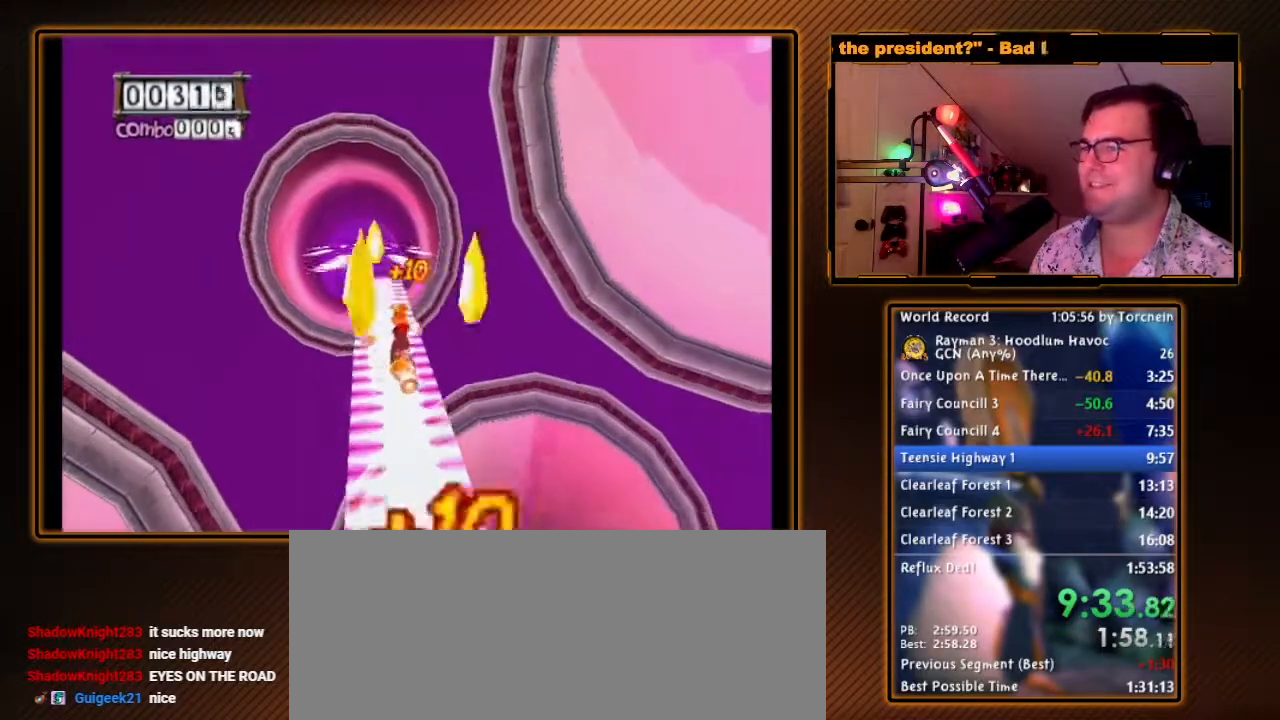
{"buttons": ["A"], "left_stick": "left", "right_stick": "center", "events": [[183, "left_stick", "left"]]}
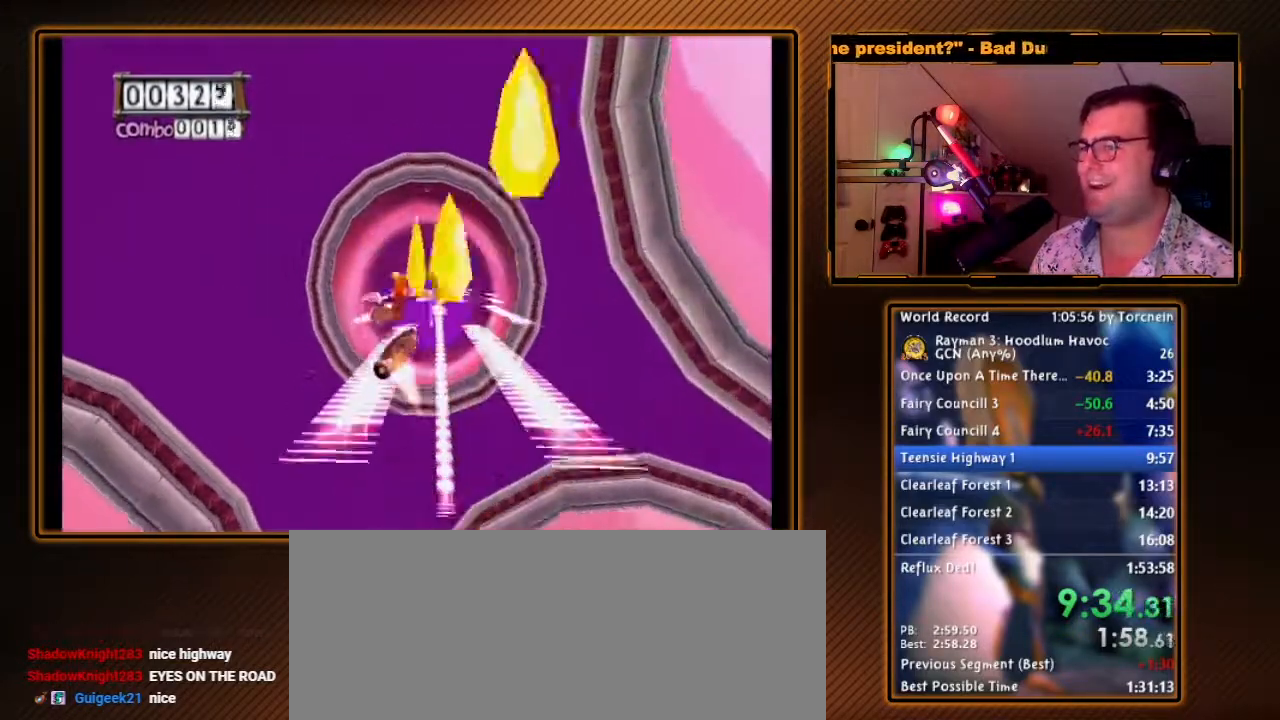
{"buttons": ["A"], "left_stick": "center", "right_stick": "center", "events": [[150, "left_stick", "center"]]}
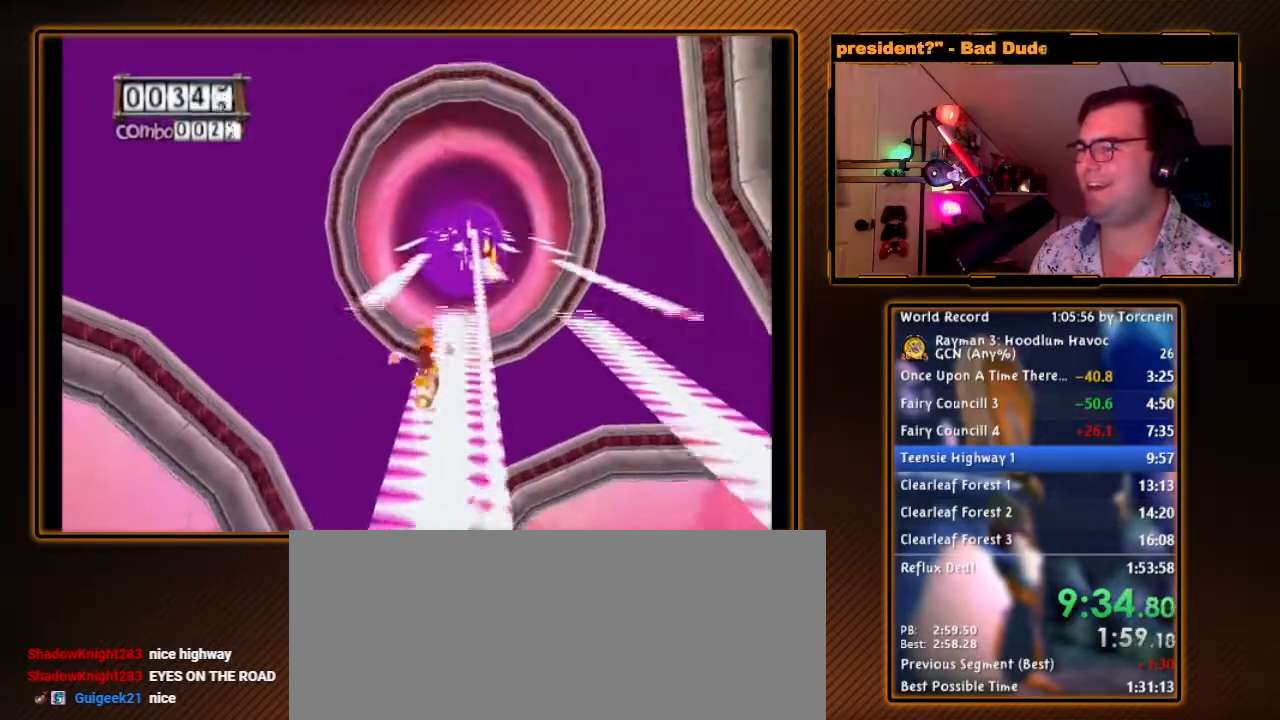
{"buttons": ["A"], "left_stick": "left", "right_stick": "center", "events": [[117, "left_stick", "left"]]}
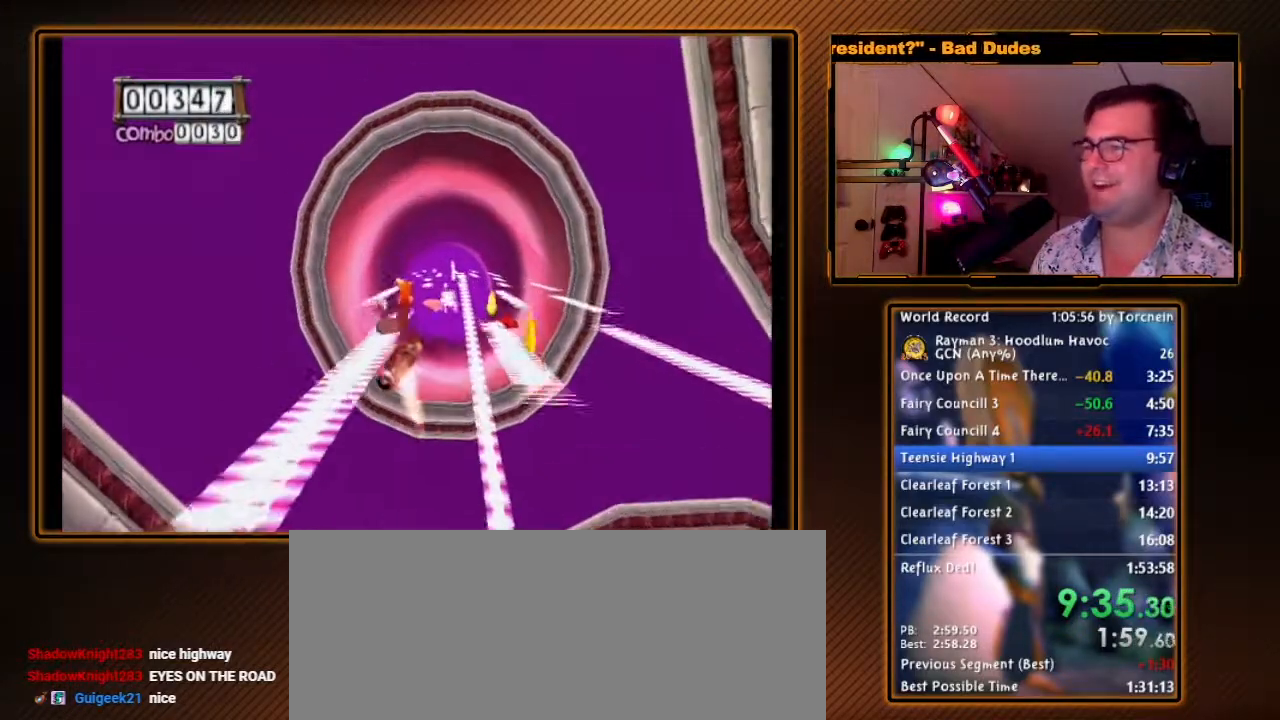
{"buttons": ["A"], "left_stick": "right", "right_stick": "center", "events": [[200, "left_stick", "center"], [417, "left_stick", "right"]]}
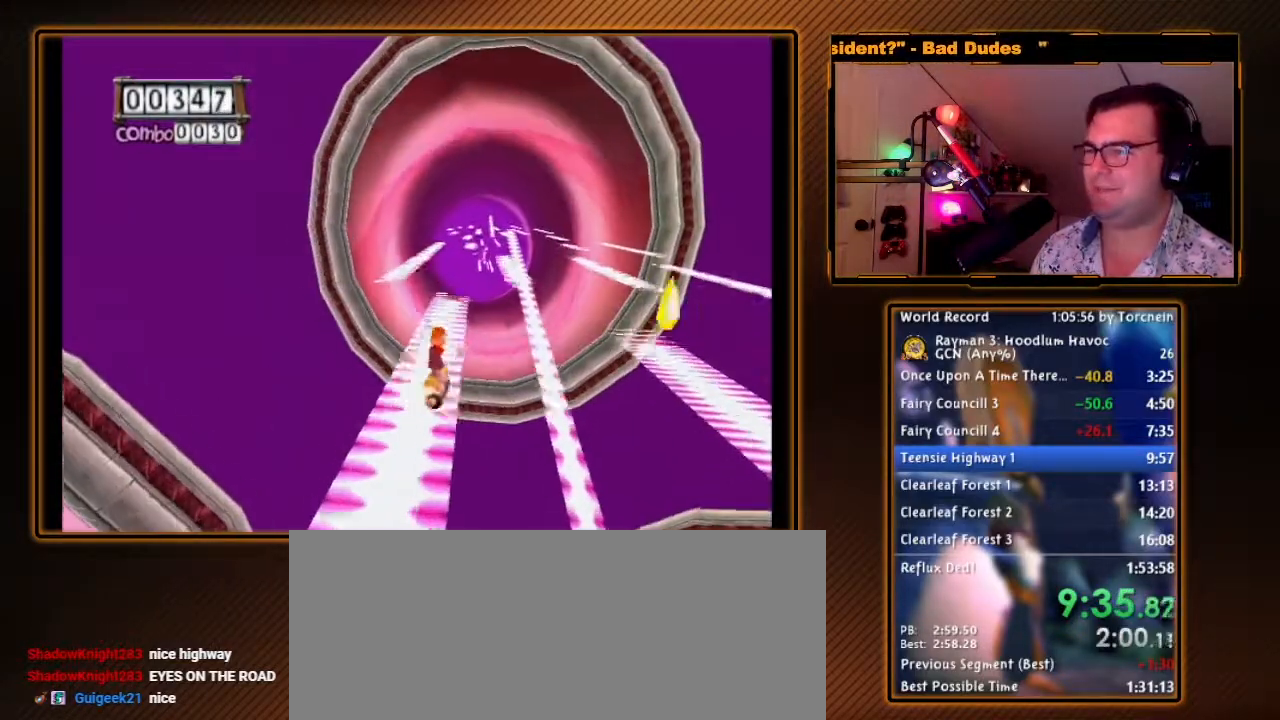
{"buttons": ["A"], "left_stick": "right", "right_stick": "center", "events": []}
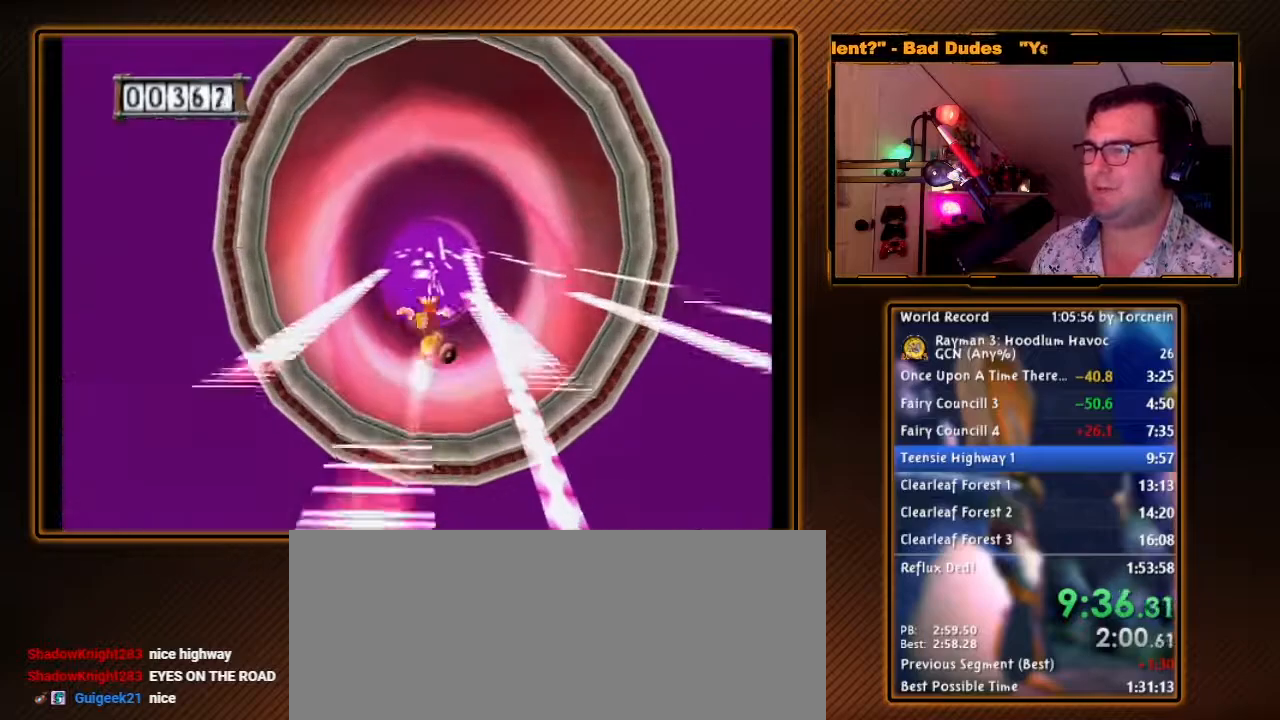
{"buttons": ["A"], "left_stick": "center", "right_stick": "center", "events": [[333, "left_stick", "center"]]}
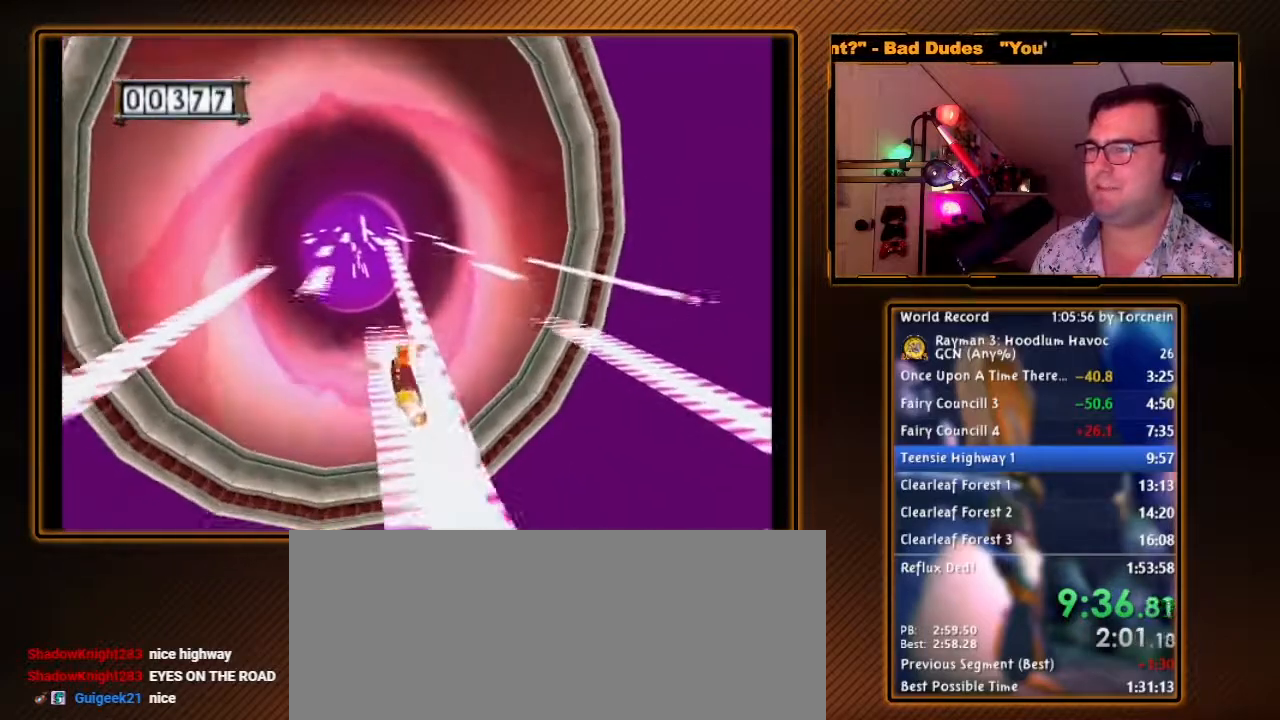
{"buttons": ["A"], "left_stick": "left", "right_stick": "center", "events": [[17, "left_stick", "left"]]}
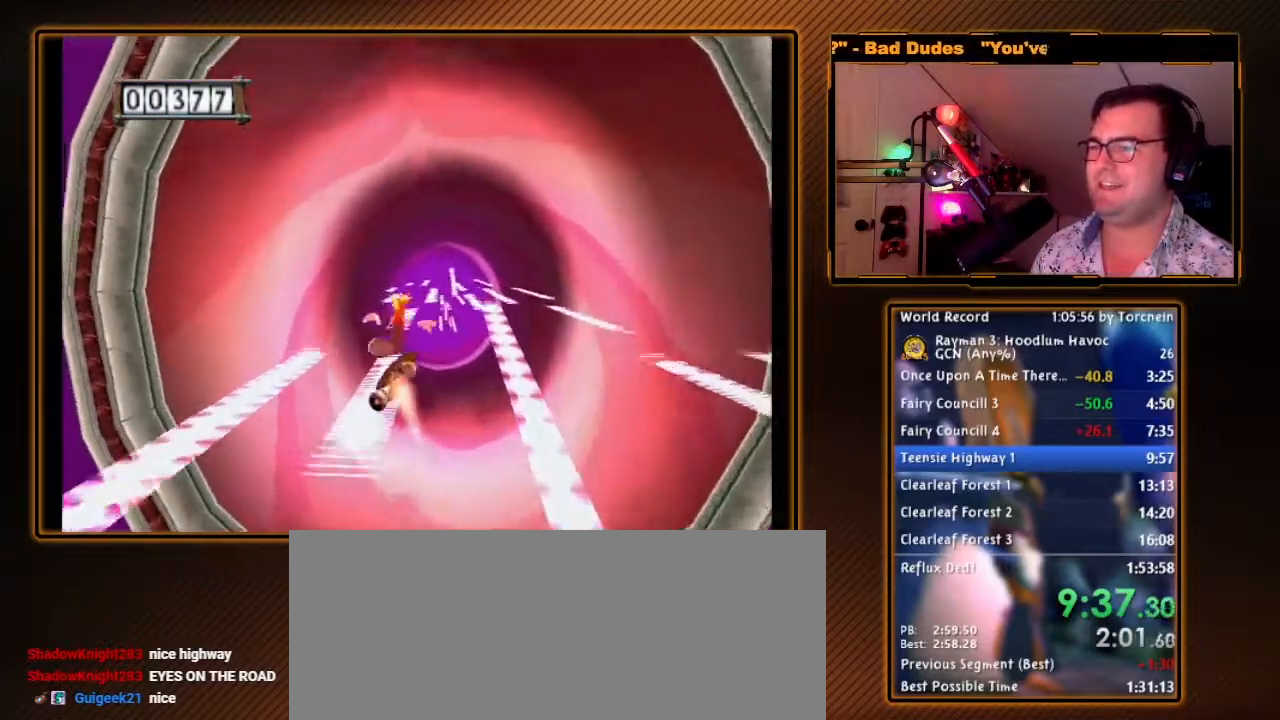
{"buttons": ["A"], "left_stick": "center", "right_stick": "center", "events": [[50, "left_stick", "center"]]}
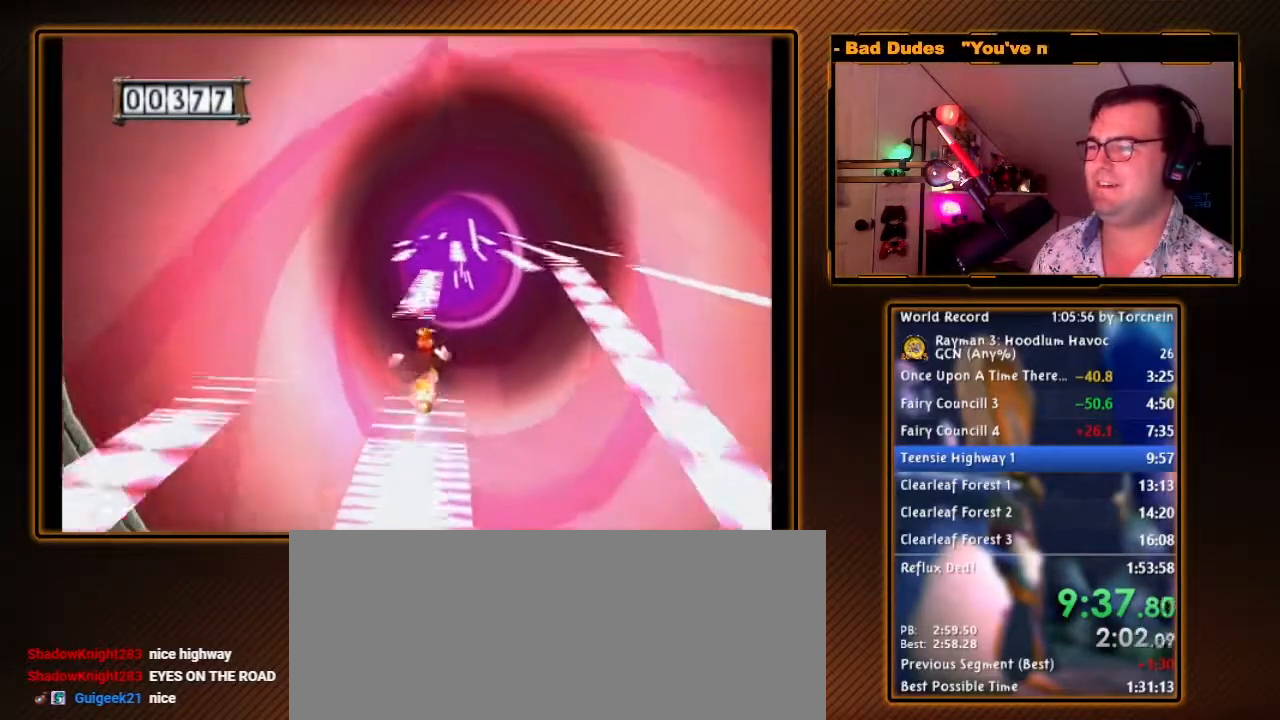
{"buttons": ["A"], "left_stick": "right", "right_stick": "center", "events": [[17, "left_stick", "left"], [200, "left_stick", "center"], [417, "left_stick", "right"]]}
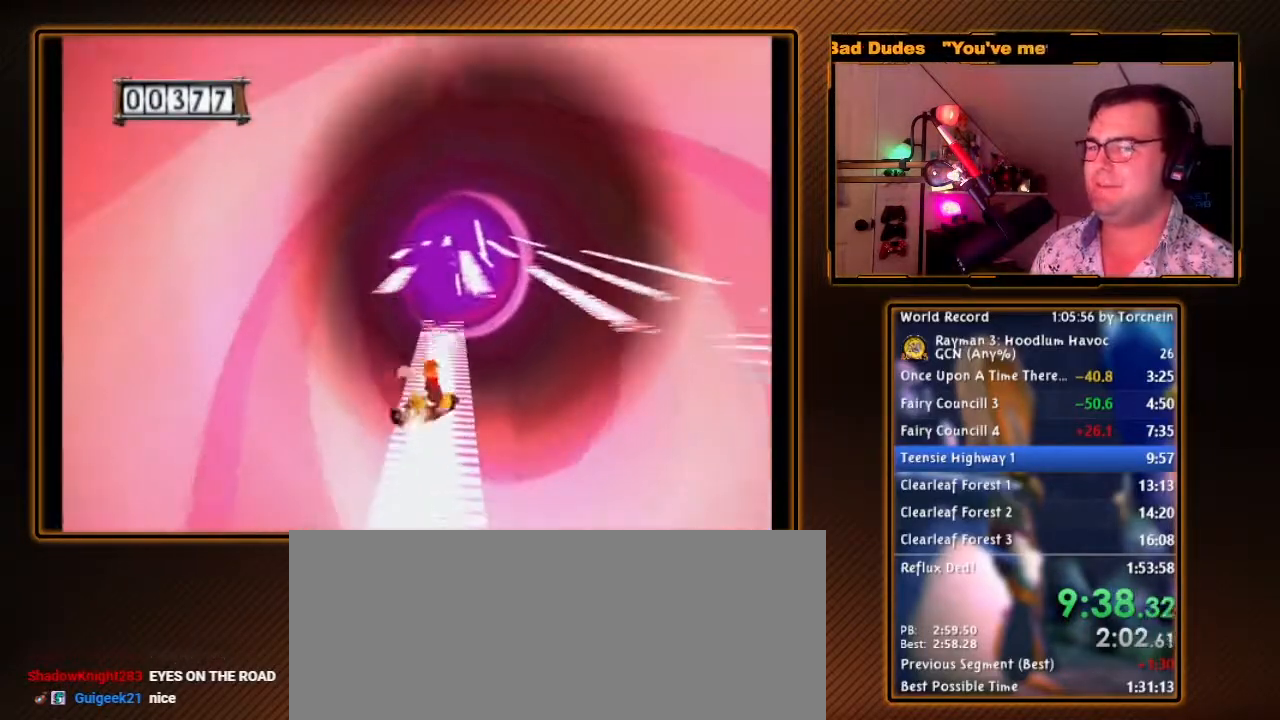
{"buttons": ["A"], "left_stick": "center", "right_stick": "center", "events": [[17, "left_stick", "center"], [267, "left_stick", "right"], [417, "left_stick", "center"]]}
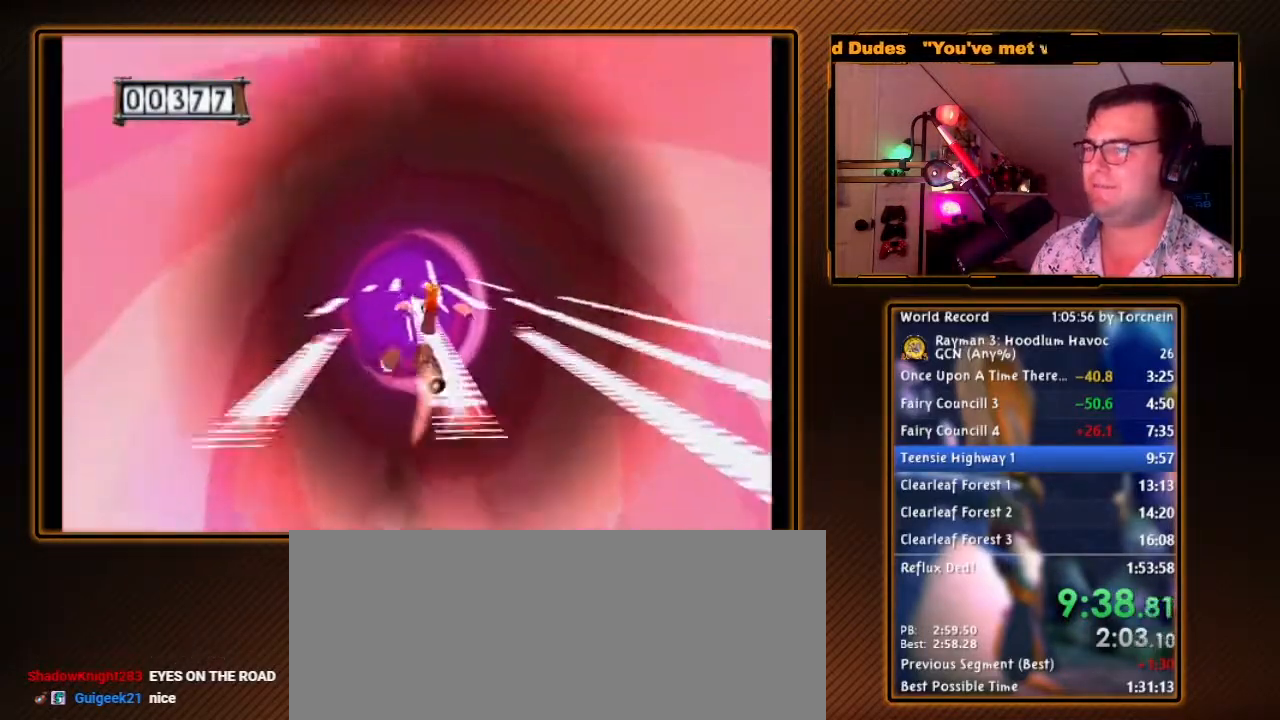
{"buttons": ["A"], "left_stick": "left", "right_stick": "center", "events": [[17, "left_stick", "right"], [200, "left_stick", "center"], [433, "left_stick", "left"]]}
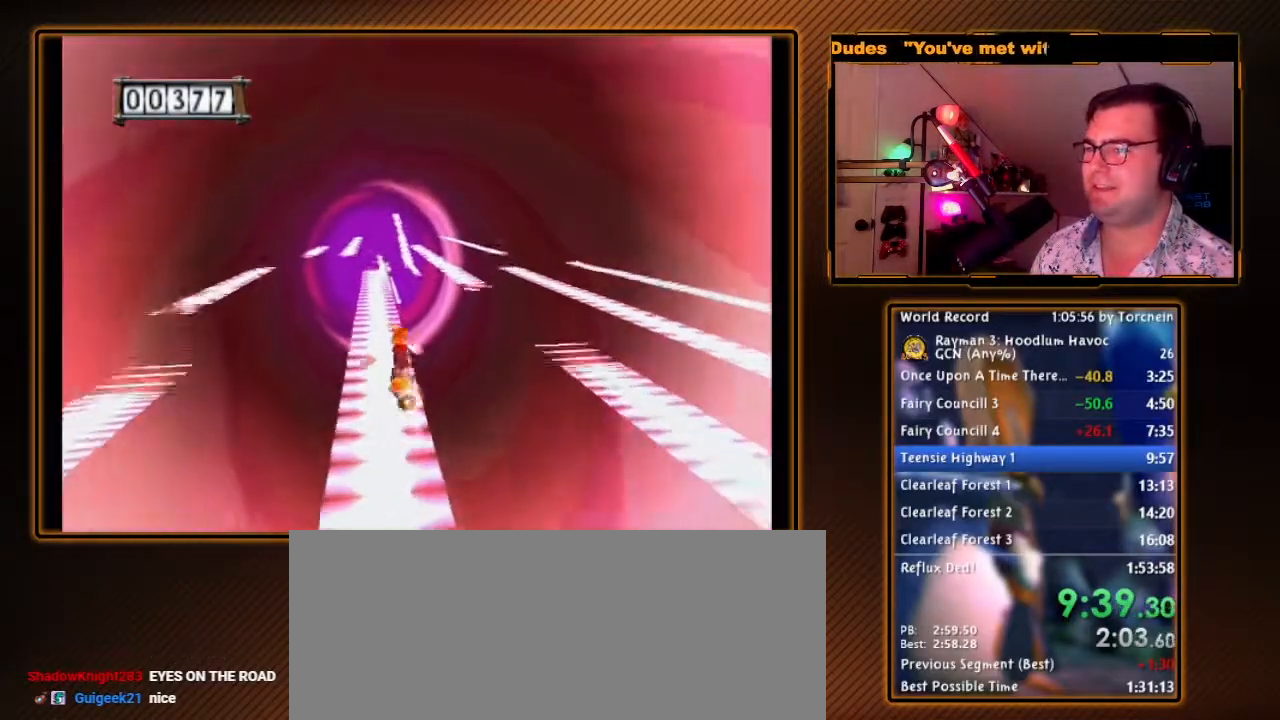
{"buttons": ["A"], "left_stick": "center", "right_stick": "center", "events": [[50, "left_stick", "center"]]}
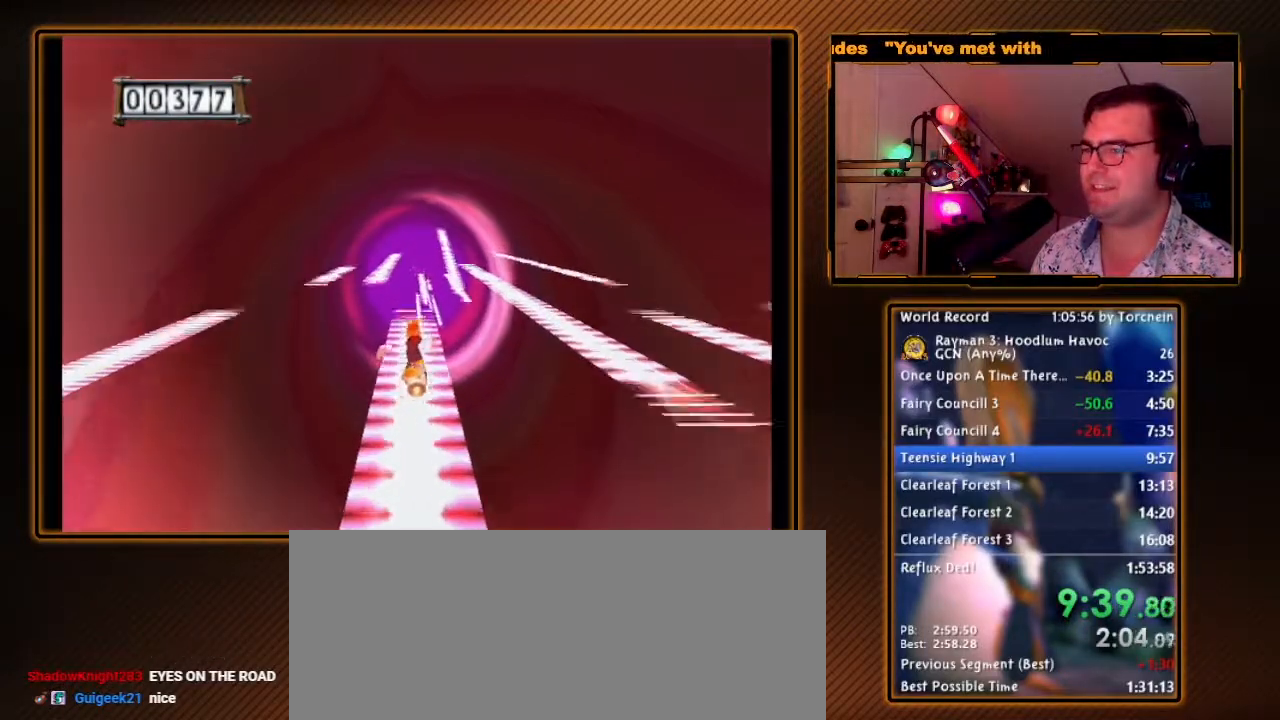
{"buttons": ["A"], "left_stick": "left", "right_stick": "center", "events": [[267, "left_stick", "left"]]}
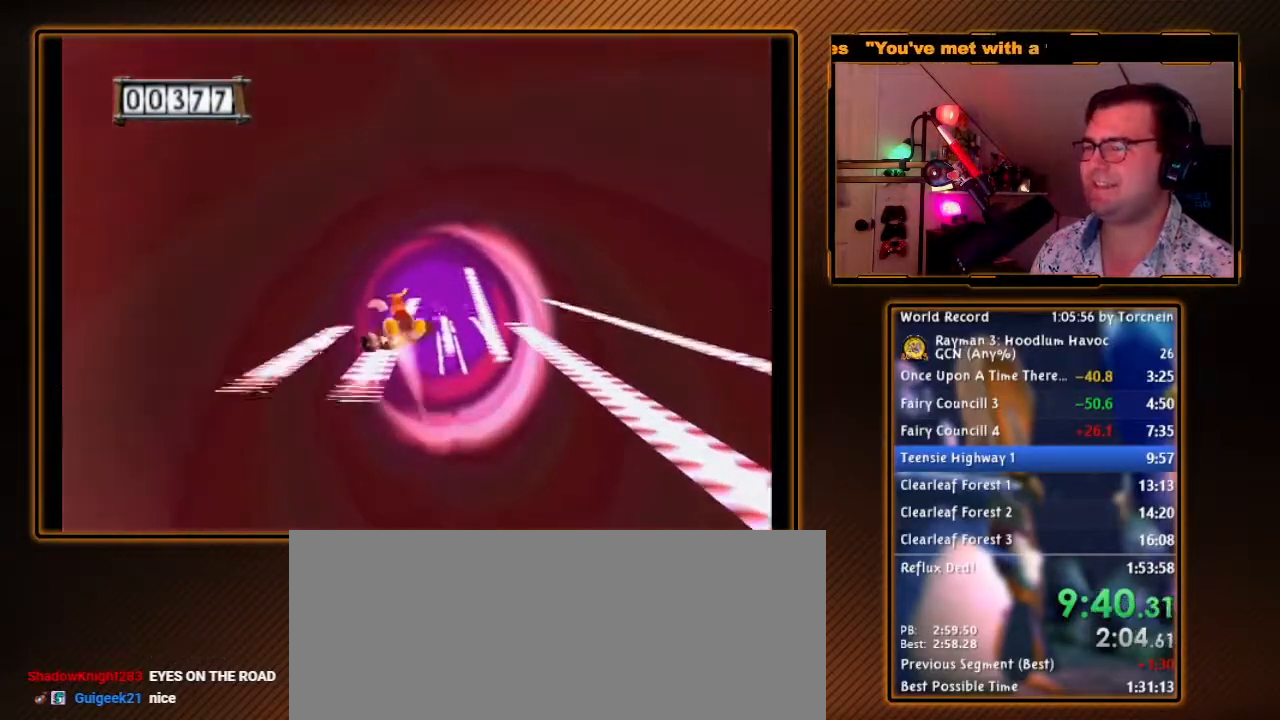
{"buttons": ["A"], "left_stick": "center", "right_stick": "center", "events": [[83, "left_stick", "center"]]}
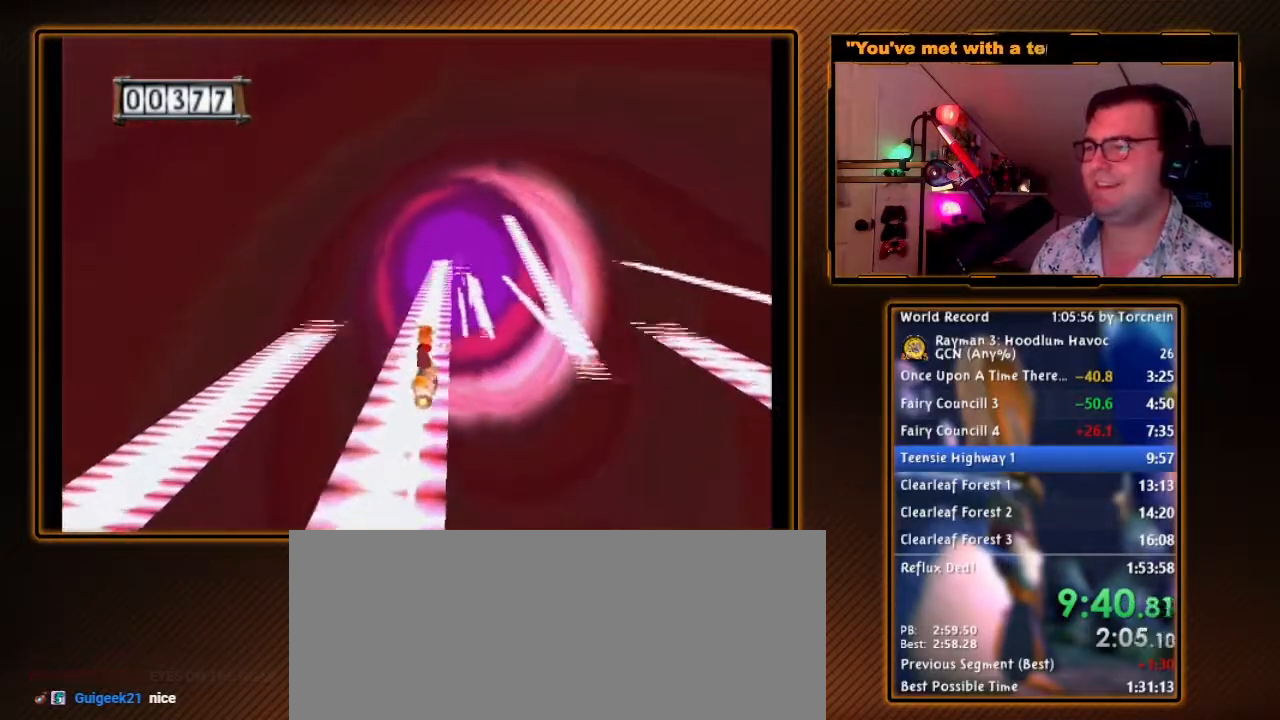
{"buttons": ["A"], "left_stick": "center", "right_stick": "center", "events": []}
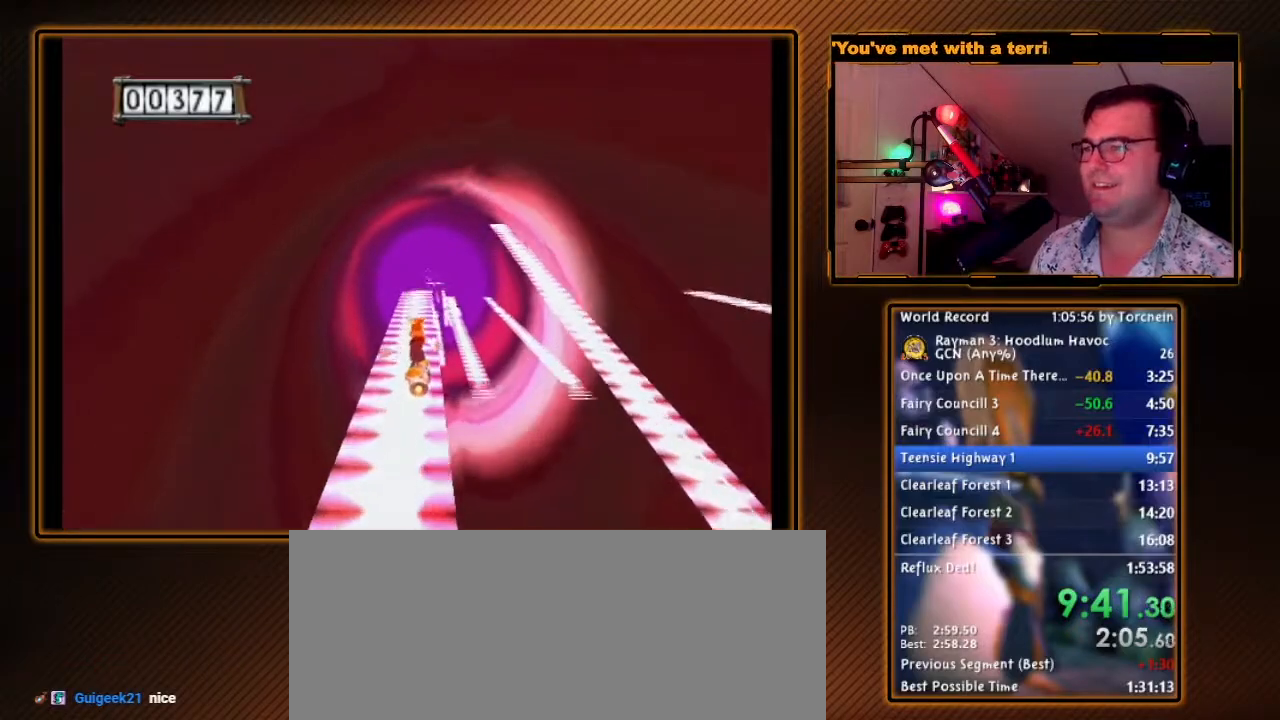
{"buttons": ["A"], "left_stick": "right", "right_stick": "center", "events": [[367, "left_stick", "right"]]}
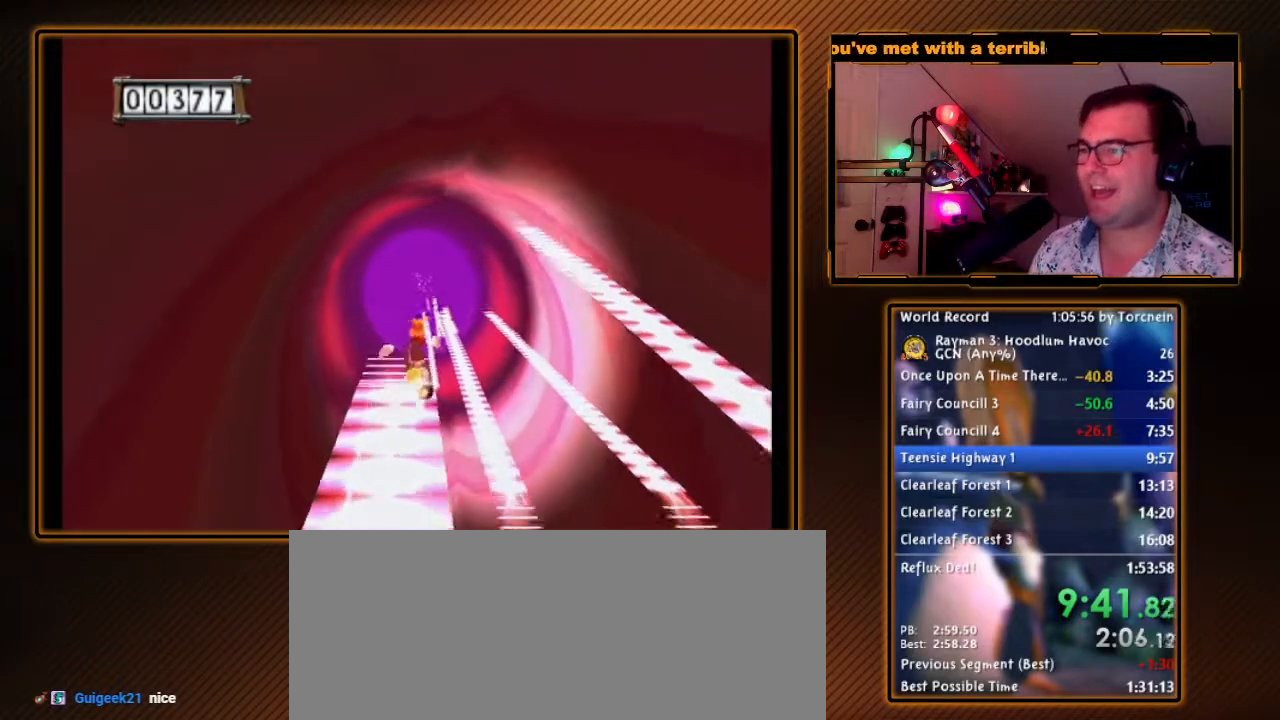
{"buttons": ["A"], "left_stick": "center", "right_stick": "center", "events": [[417, "left_stick", "center"]]}
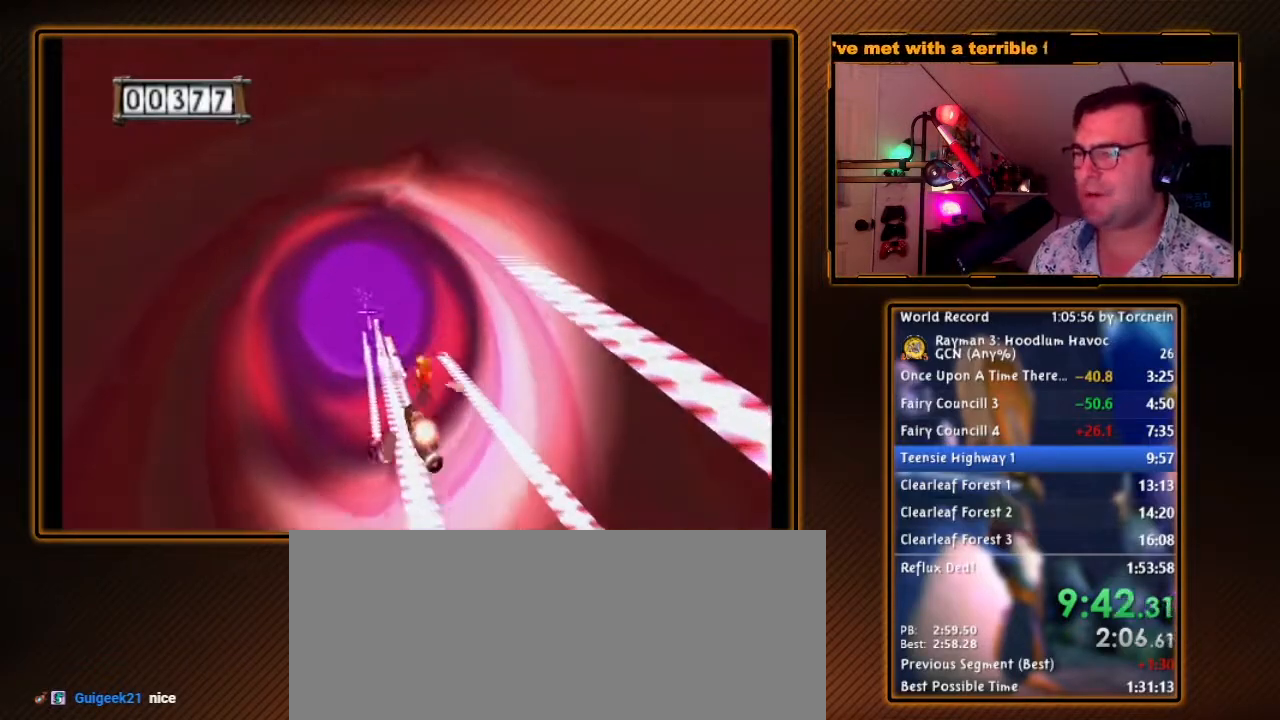
{"buttons": ["A"], "left_stick": "center", "right_stick": "center", "events": [[117, "left_stick", "right"], [300, "left_stick", "center"]]}
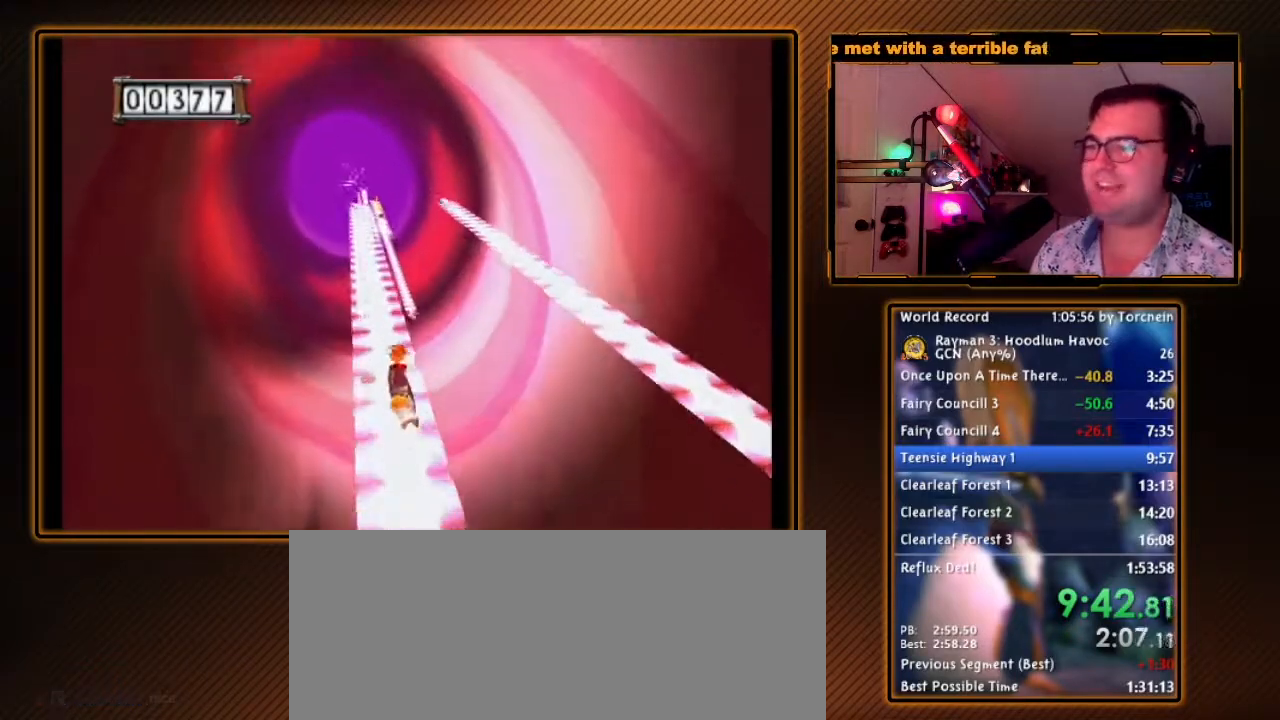
{"buttons": ["A"], "left_stick": "center", "right_stick": "center", "events": []}
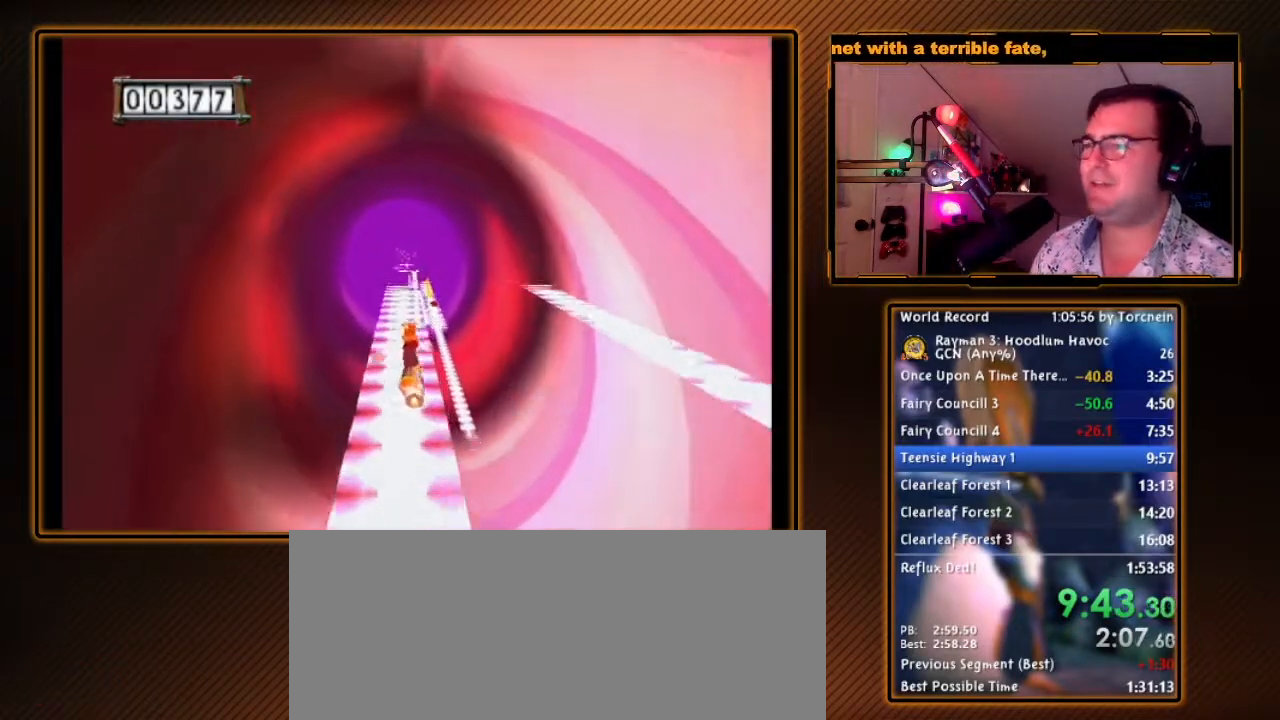
{"buttons": ["A"], "left_stick": "center", "right_stick": "center", "events": []}
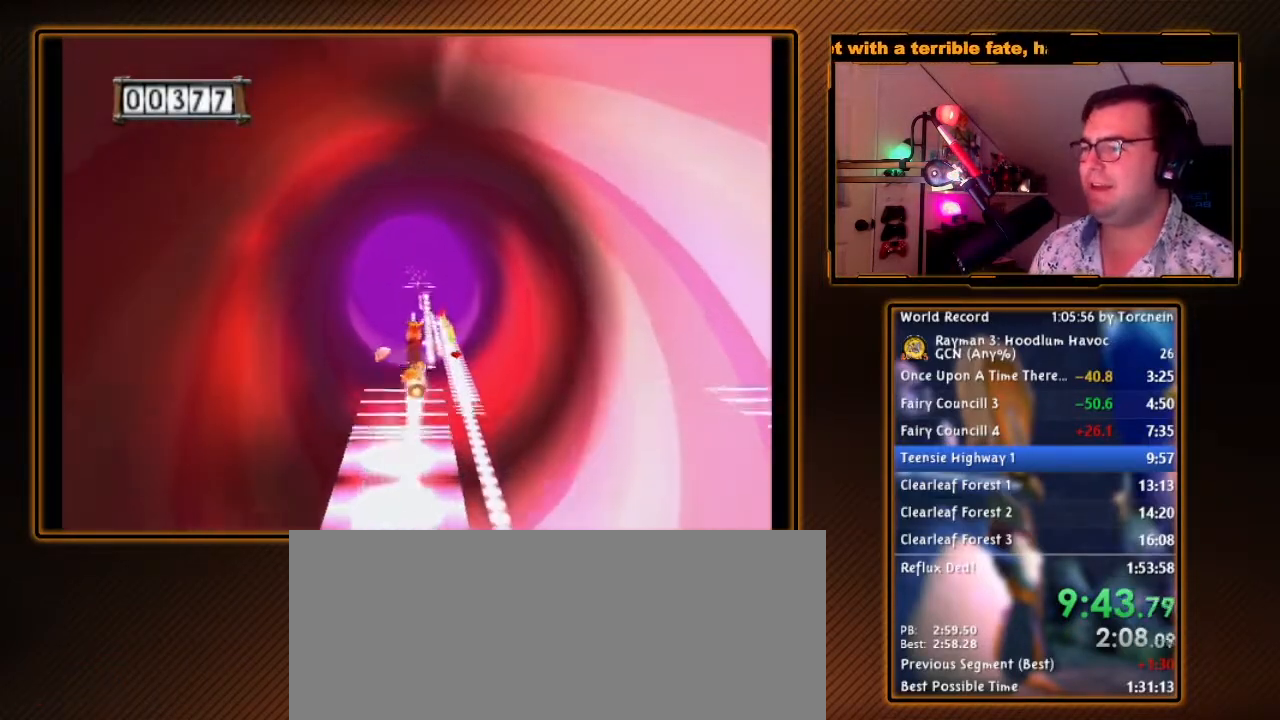
{"buttons": ["A"], "left_stick": "center", "right_stick": "center", "events": [[367, "left_stick", "down-left"], [450, "left_stick", "center"]]}
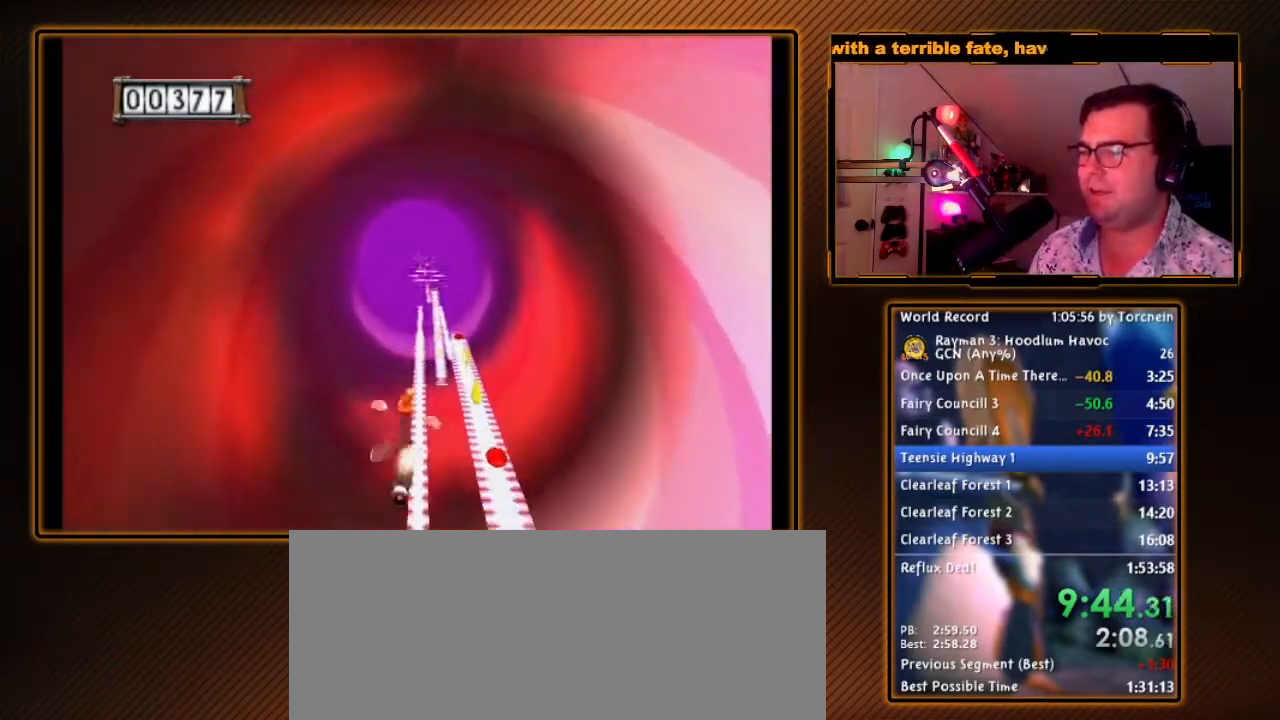
{"buttons": ["A"], "left_stick": "center", "right_stick": "center", "events": [[233, "left_stick", "right"], [333, "left_stick", "center"]]}
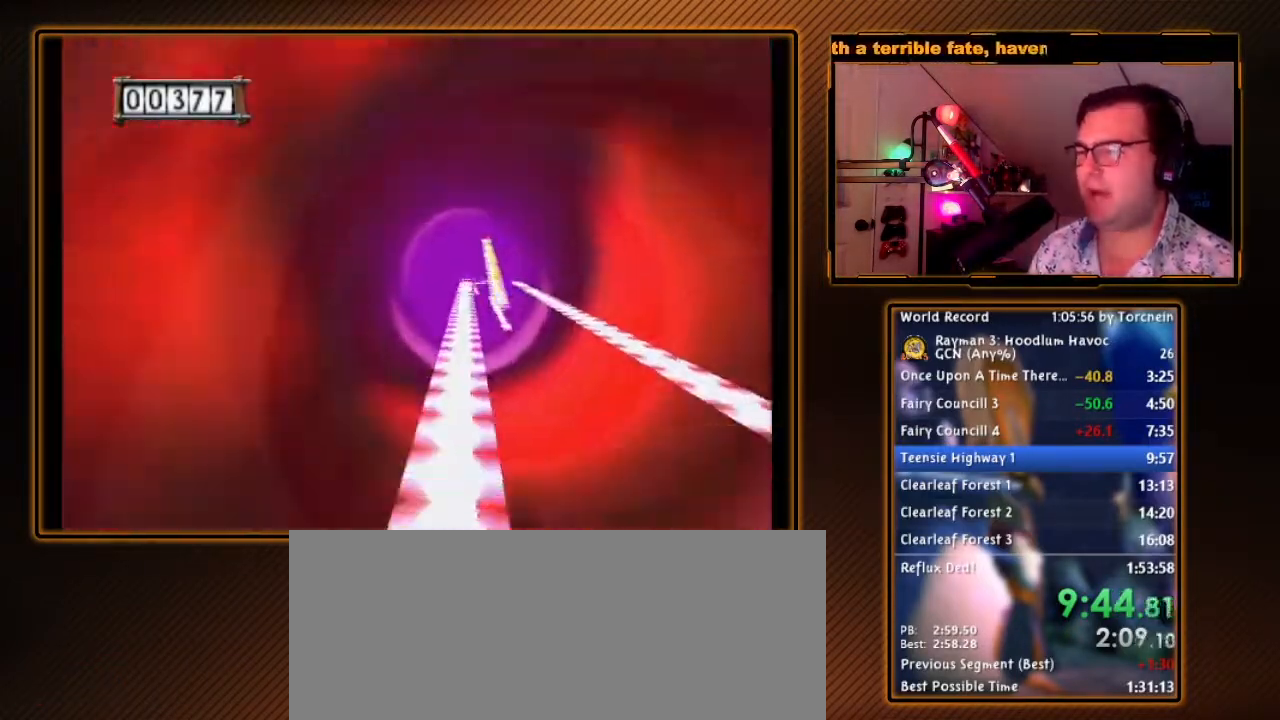
{"buttons": ["A"], "left_stick": "center", "right_stick": "center", "events": []}
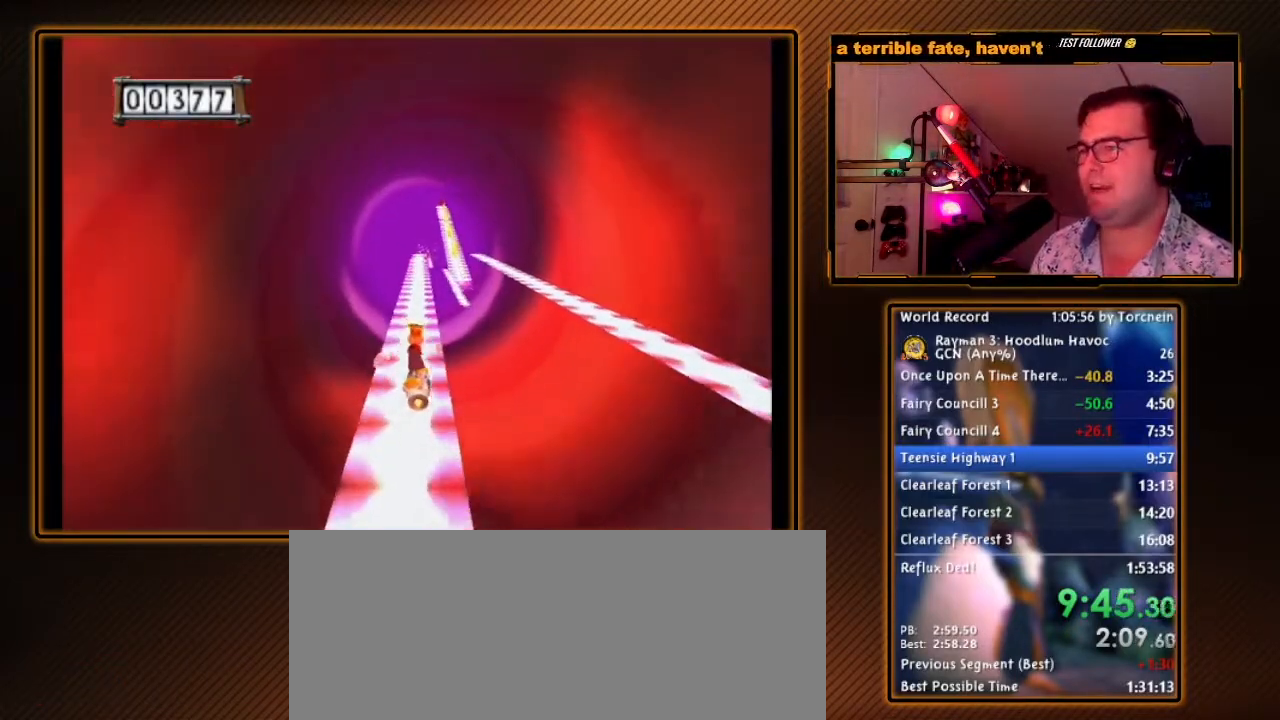
{"buttons": ["A"], "left_stick": "center", "right_stick": "center", "events": []}
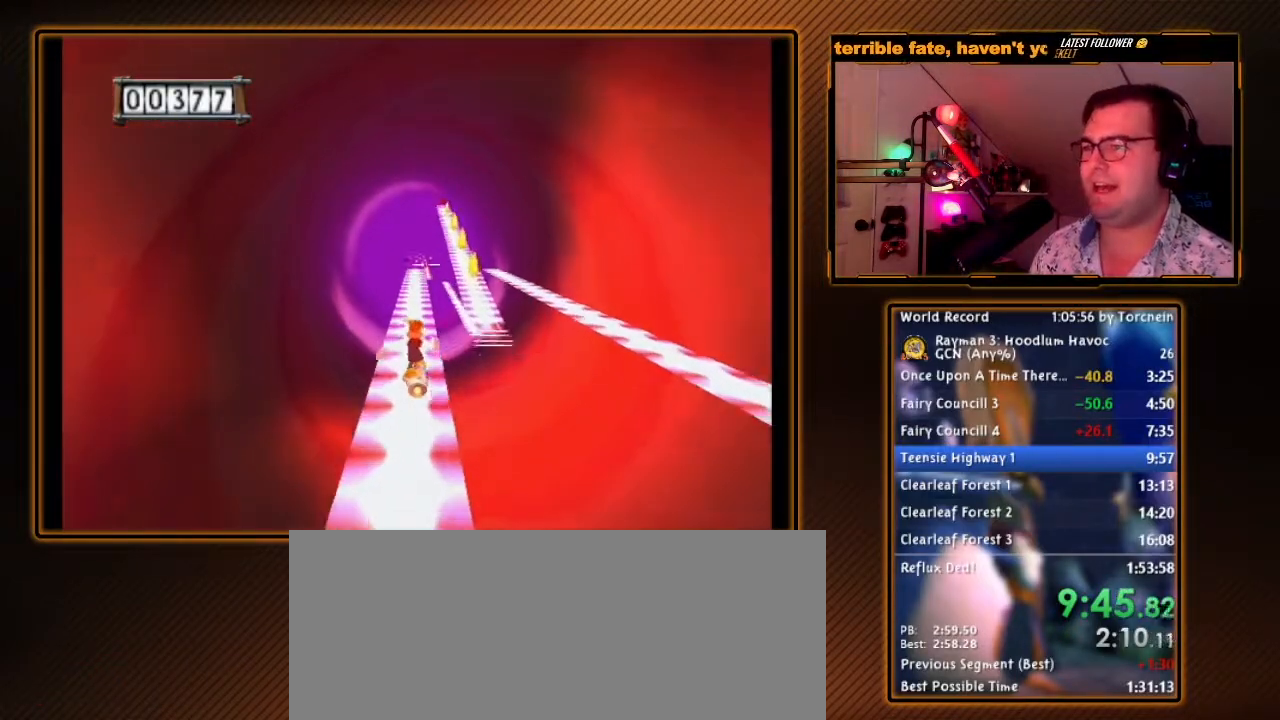
{"buttons": ["A"], "left_stick": "center", "right_stick": "center", "events": []}
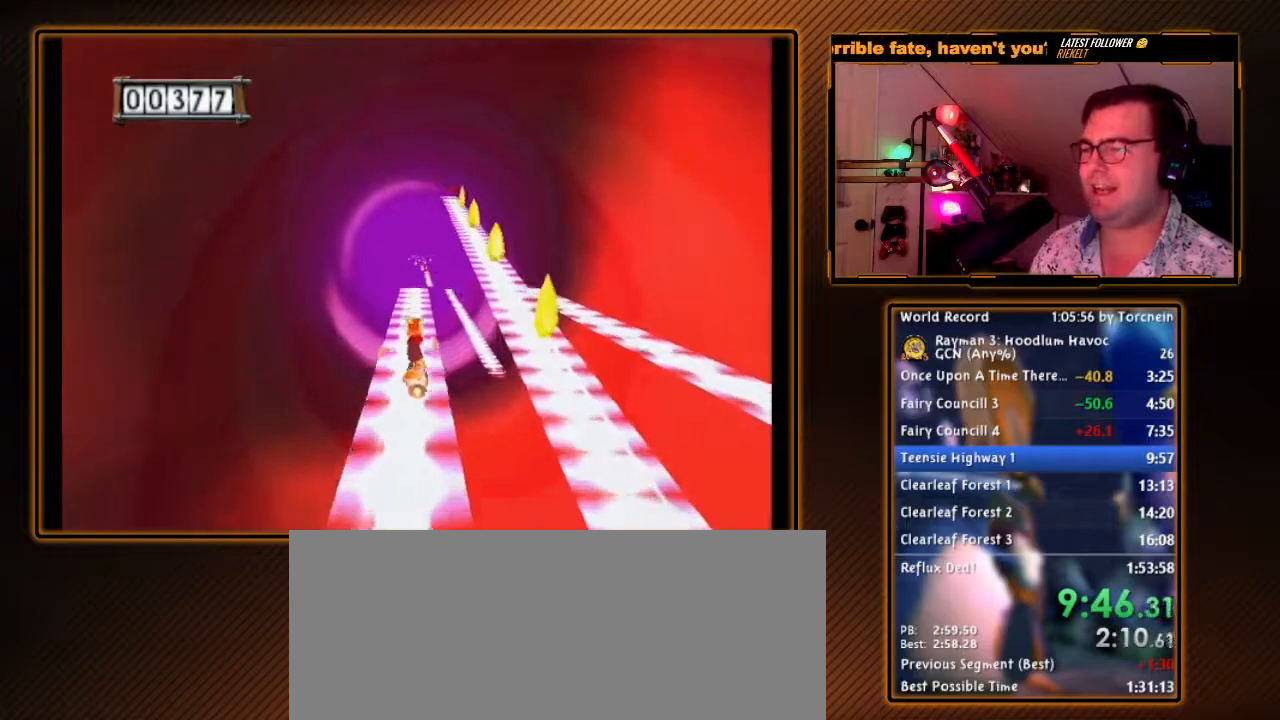
{"buttons": ["A"], "left_stick": "center", "right_stick": "center", "events": []}